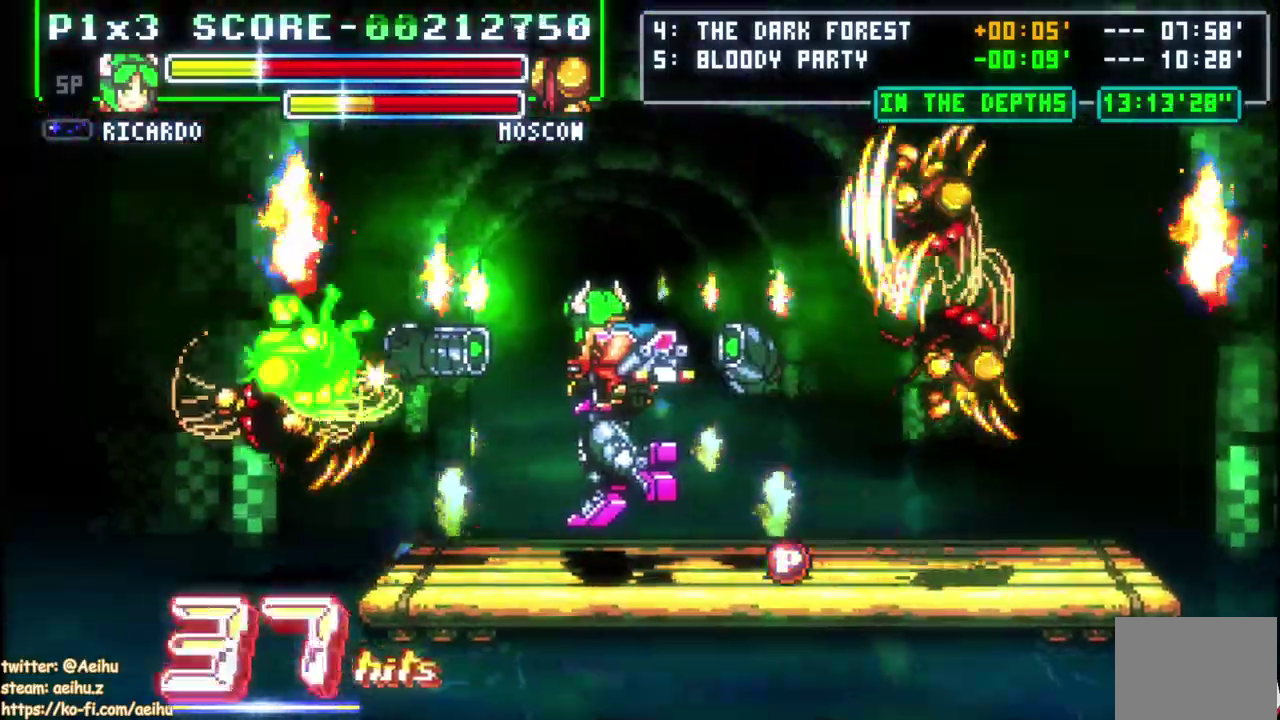
Gameplay with a controller (PlayStation layout); each line is a JSON object with the inputs held at the frame after it. "events" lists button and stick changes between this image and that frame as [ms after this image, input, new state], when the widget could be followed in between. This document gives stick clicks only as held states, not as events. Not read: L1 R1.
{"buttons": ["SQUARE", "DPAD_LEFT"], "left_stick": "center", "right_stick": "center", "events": [[217, "DPAD_DOWN", "down"], [217, "DPAD_LEFT", "up"], [300, "DPAD_DOWN", "up"], [300, "DPAD_LEFT", "down"], [317, "DPAD_UP", "down"], [400, "SQUARE", "down"], [450, "DPAD_UP", "up"]]}
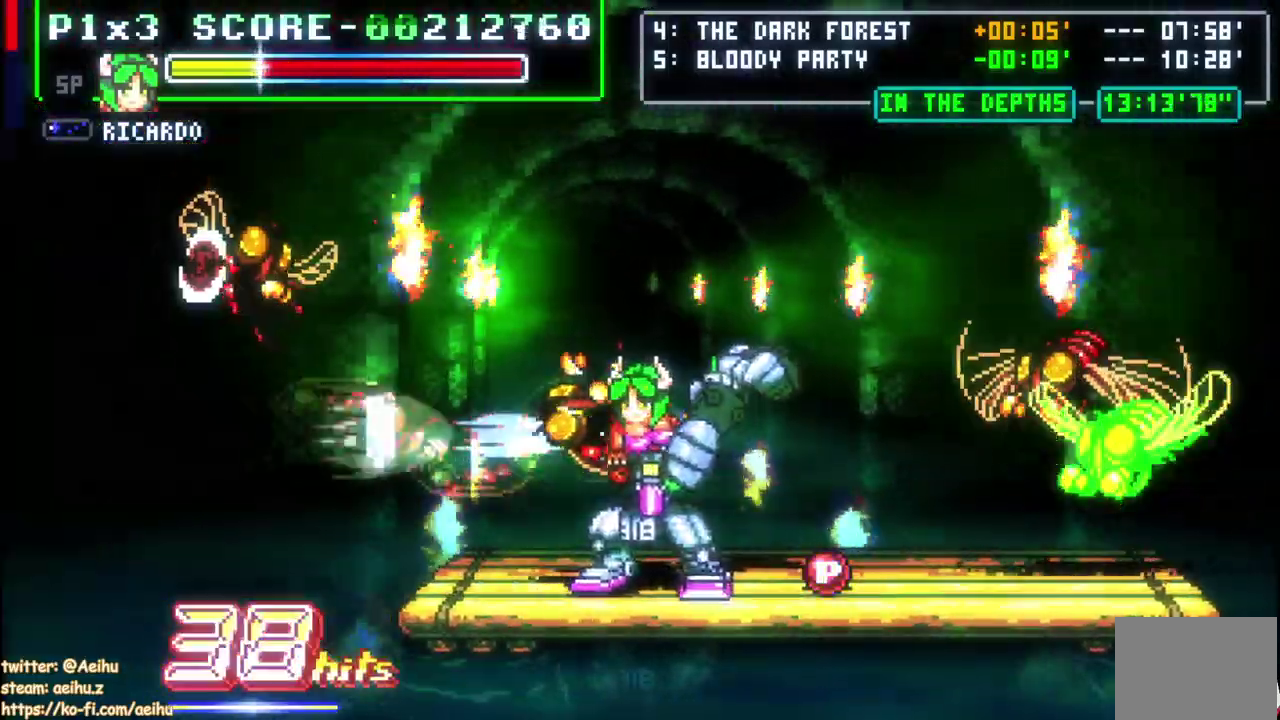
{"buttons": ["CIRCLE", "DPAD_RIGHT"], "left_stick": "center", "right_stick": "center", "events": [[17, "SQUARE", "up"], [183, "DPAD_LEFT", "up"], [333, "DPAD_RIGHT", "down"], [500, "CIRCLE", "down"]]}
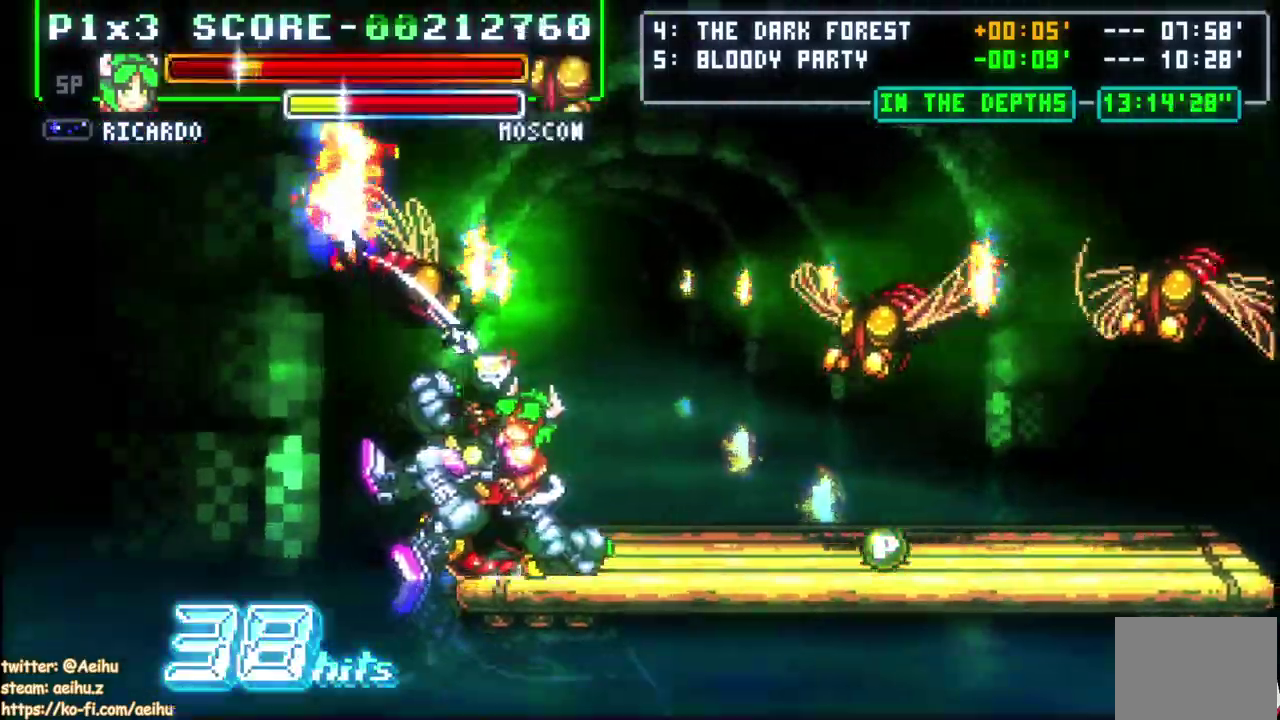
{"buttons": ["DPAD_RIGHT"], "left_stick": "center", "right_stick": "center", "events": [[150, "CIRCLE", "up"], [250, "CIRCLE", "down"], [383, "CIRCLE", "up"]]}
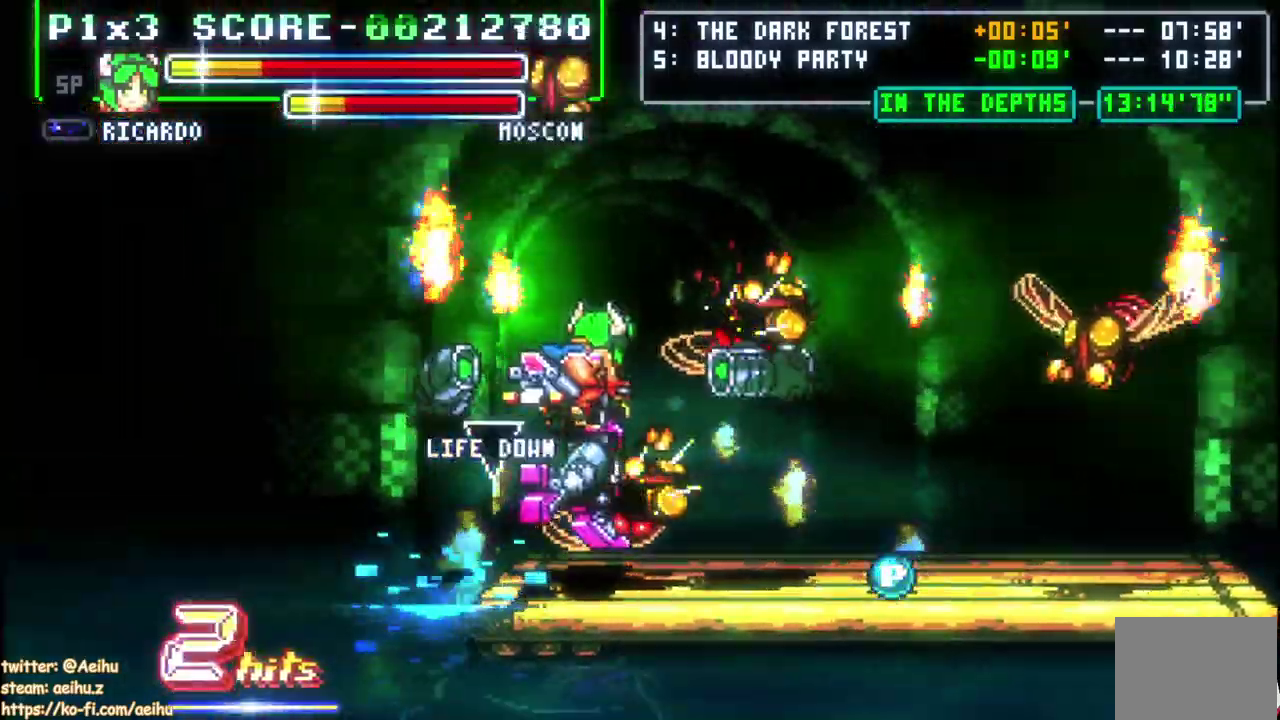
{"buttons": ["DPAD_RIGHT"], "left_stick": "center", "right_stick": "center", "events": []}
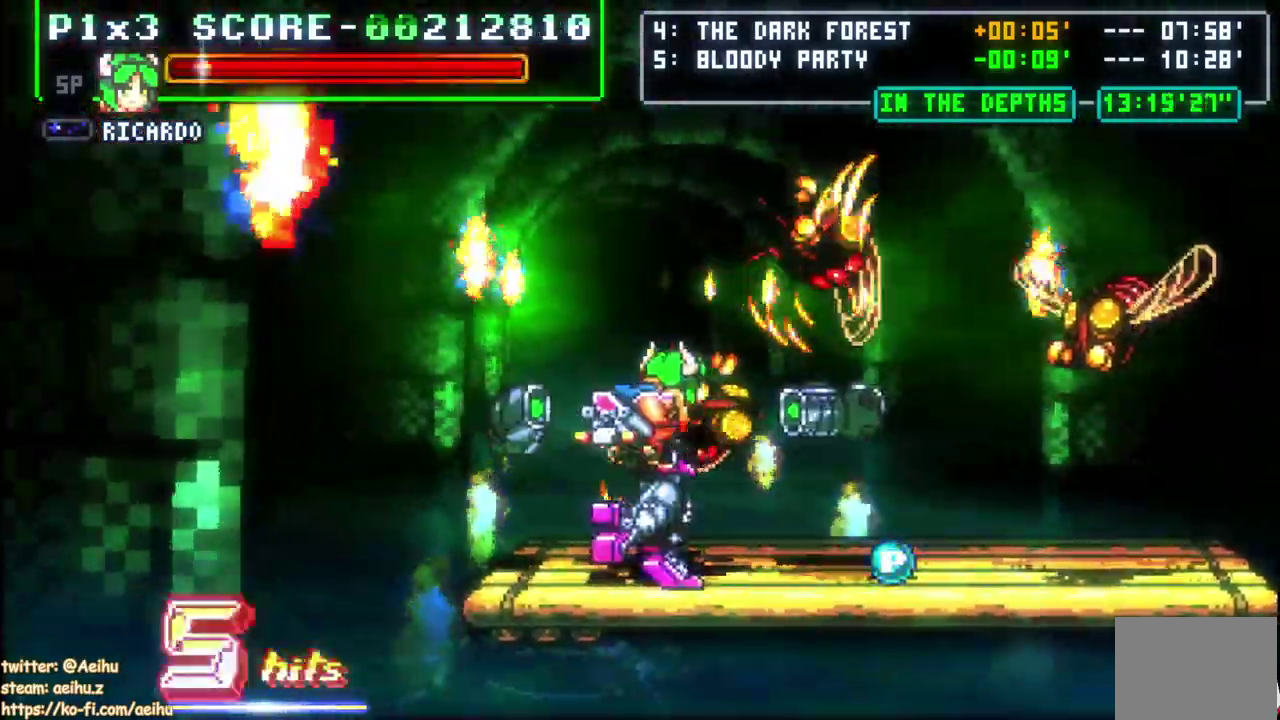
{"buttons": [], "left_stick": "center", "right_stick": "center"}
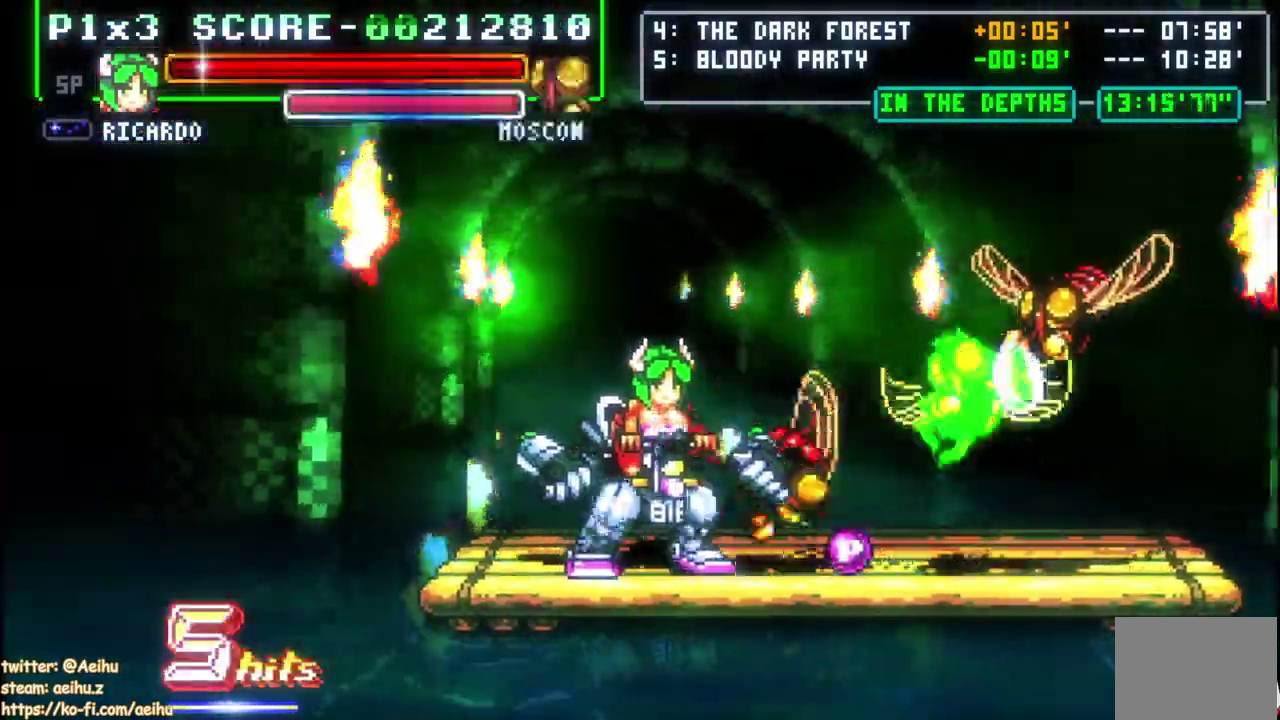
{"buttons": ["SQUARE"], "left_stick": "center", "right_stick": "center"}
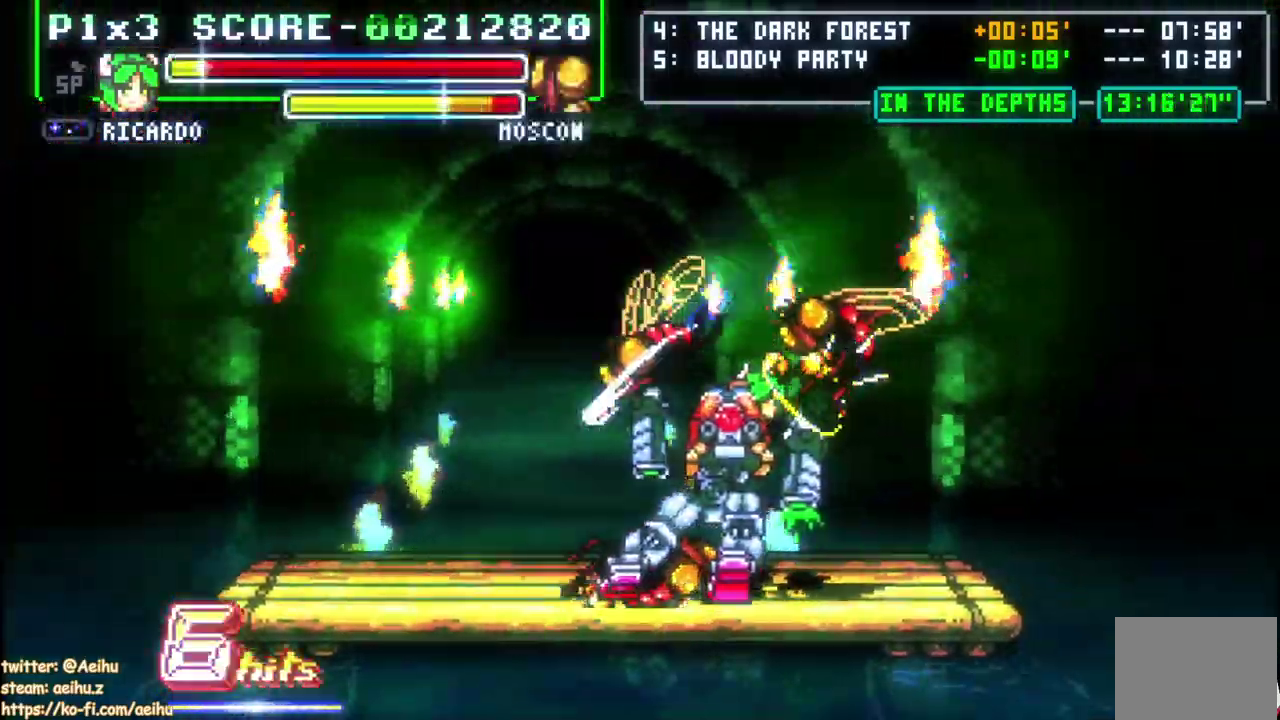
{"buttons": ["SQUARE"], "left_stick": "center", "right_stick": "center", "events": []}
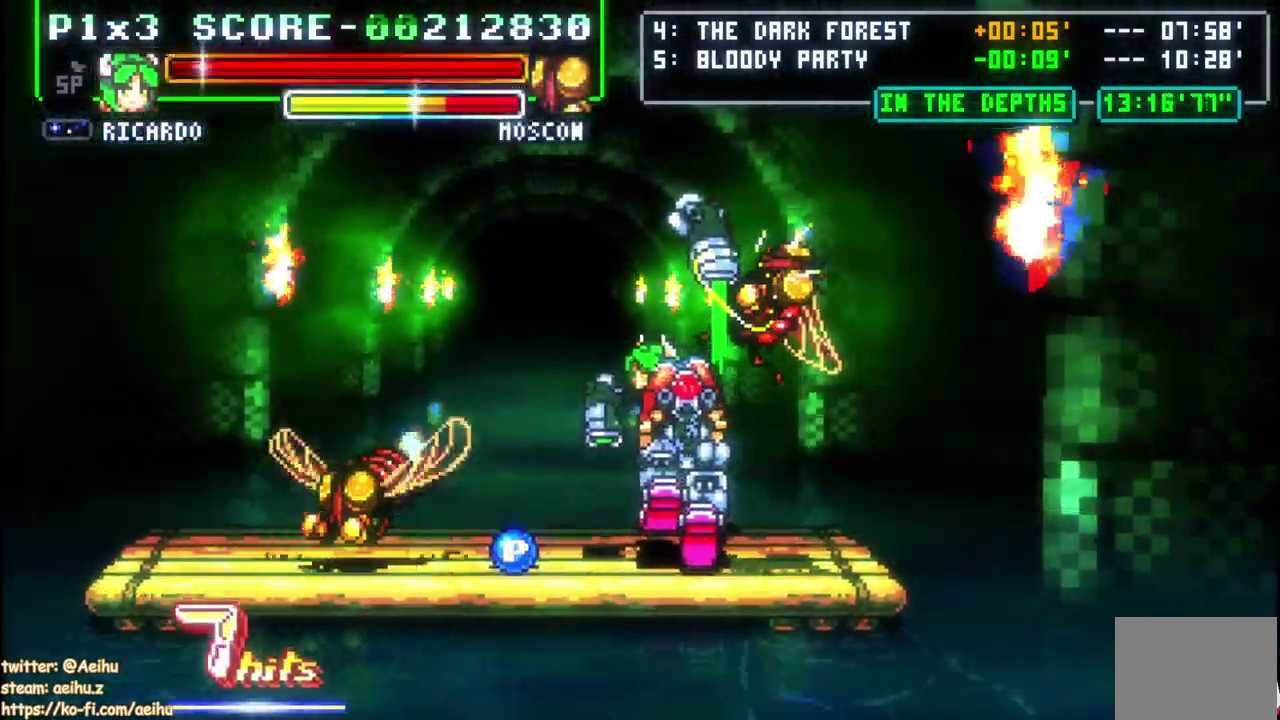
{"buttons": [], "left_stick": "center", "right_stick": "center", "events": [[83, "SQUARE", "up"]]}
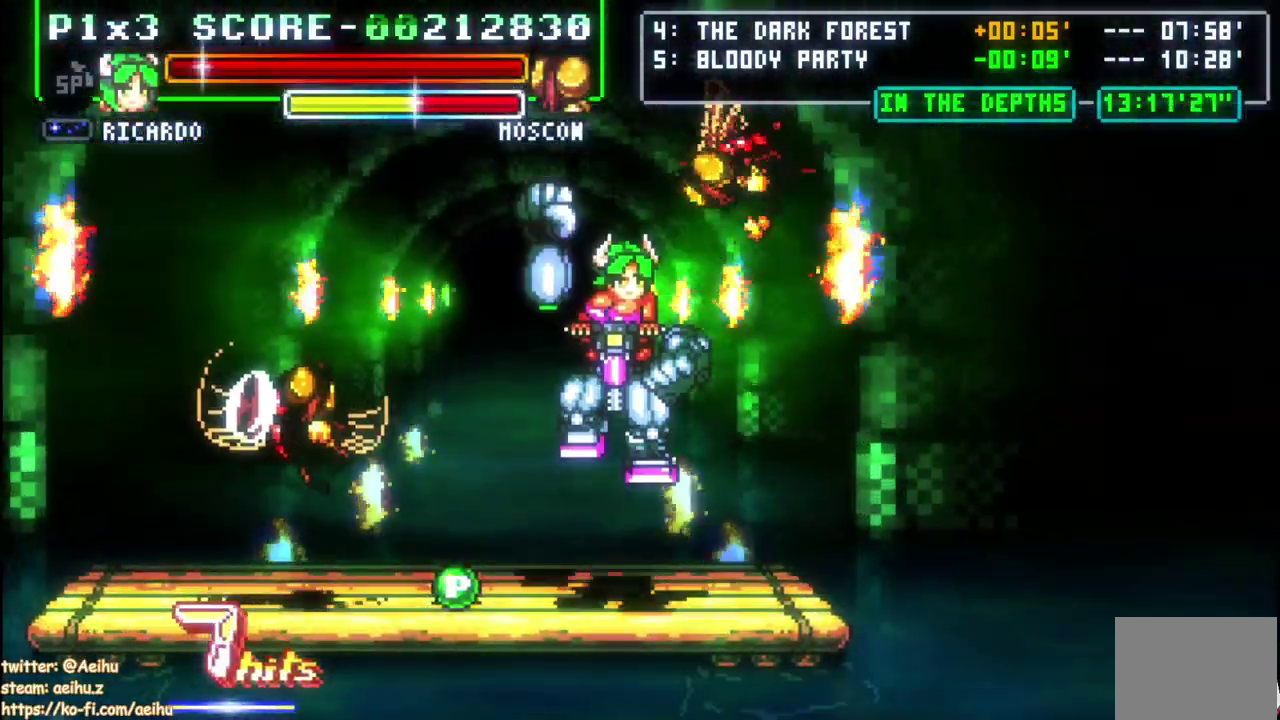
{"buttons": ["DPAD_UP", "DPAD_LEFT"], "left_stick": "center", "right_stick": "center", "events": [[200, "DPAD_LEFT", "down"], [283, "DPAD_LEFT", "up"], [367, "DPAD_DOWN", "down"], [450, "DPAD_DOWN", "up"], [450, "DPAD_LEFT", "down"], [467, "DPAD_UP", "down"]]}
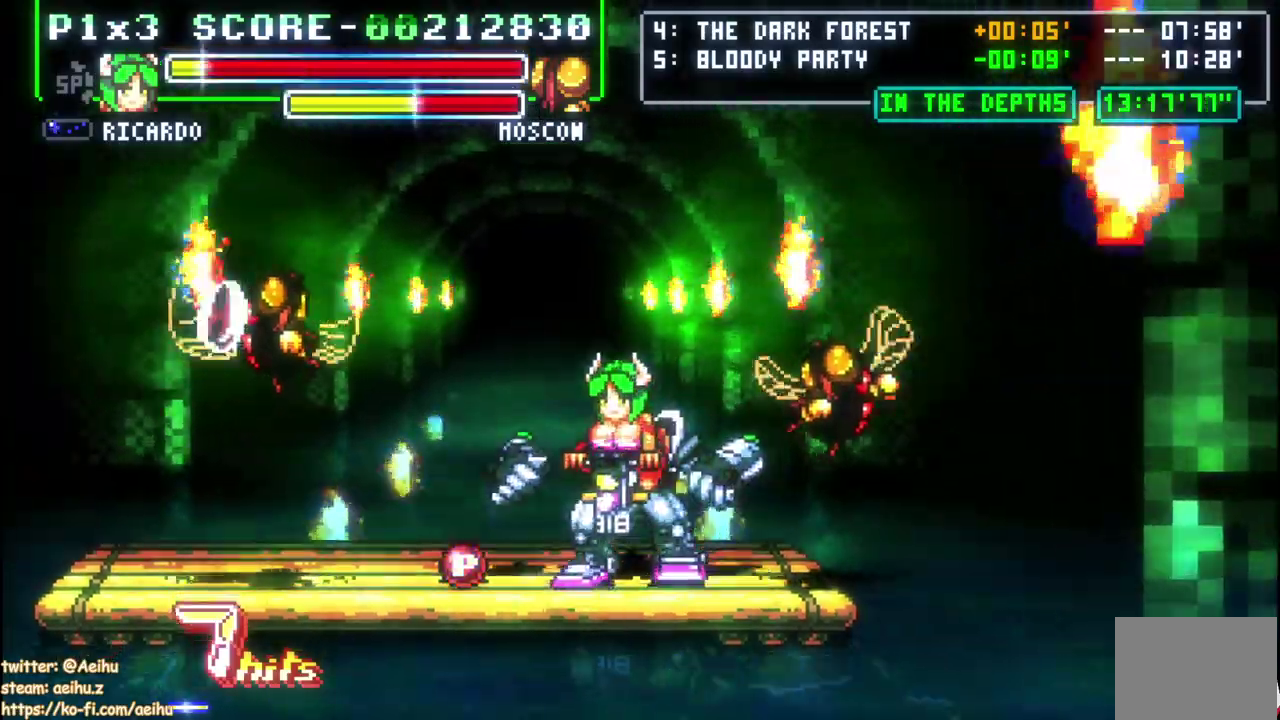
{"buttons": [], "left_stick": "center", "right_stick": "center", "events": [[17, "SQUARE", "down"], [67, "DPAD_LEFT", "up"], [150, "DPAD_UP", "up"], [300, "SQUARE", "up"]]}
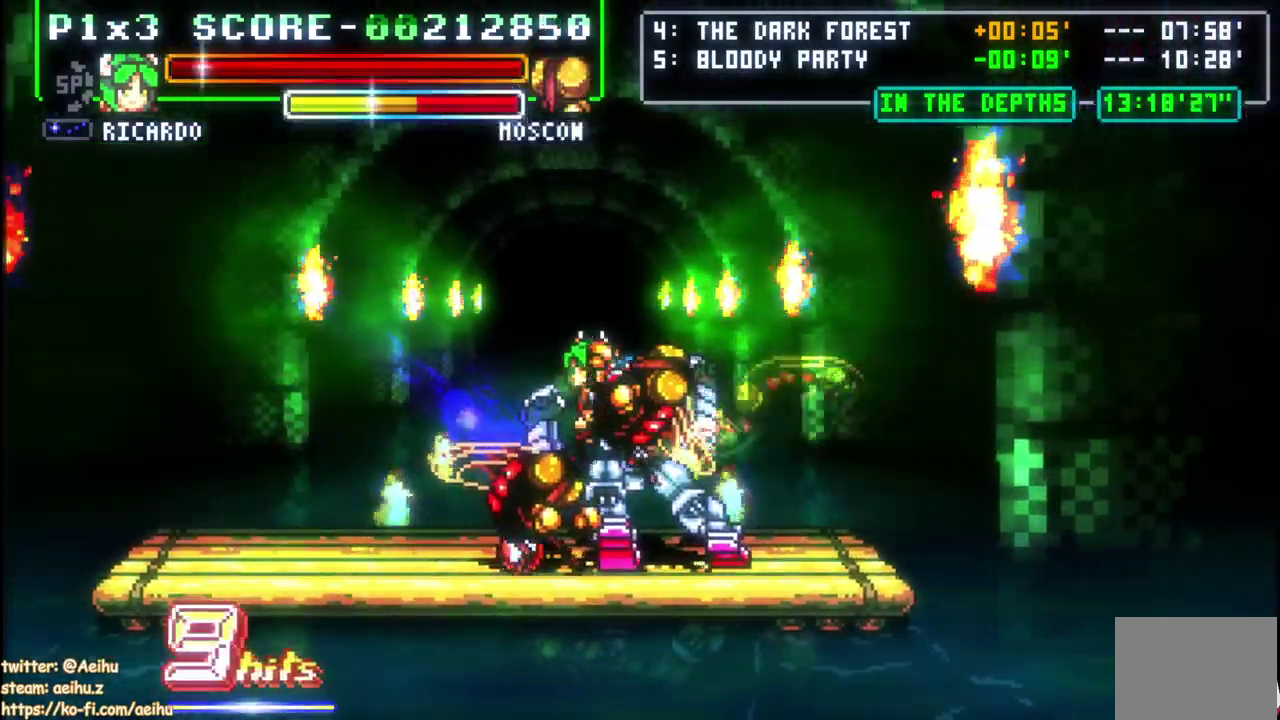
{"buttons": ["DPAD_LEFT"], "left_stick": "center", "right_stick": "center", "events": [[50, "DPAD_LEFT", "down"], [83, "CIRCLE", "down"], [200, "CIRCLE", "up"]]}
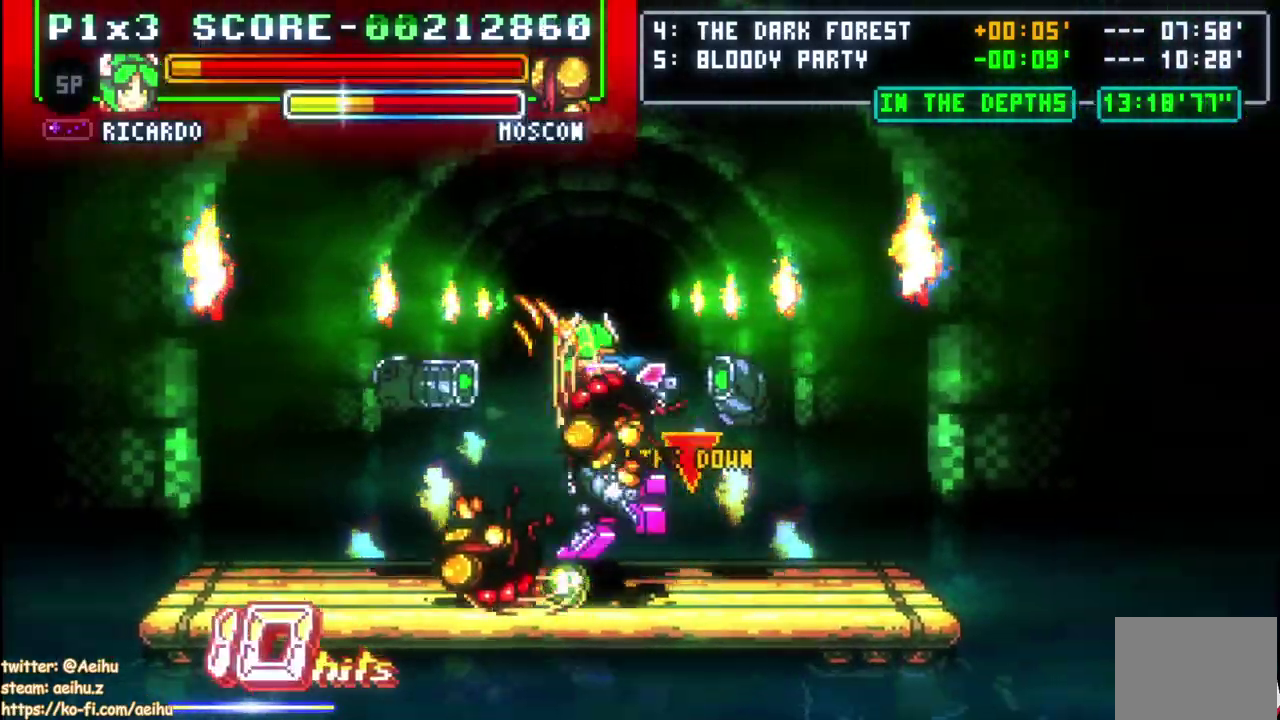
{"buttons": ["DPAD_LEFT"], "left_stick": "center", "right_stick": "center", "events": []}
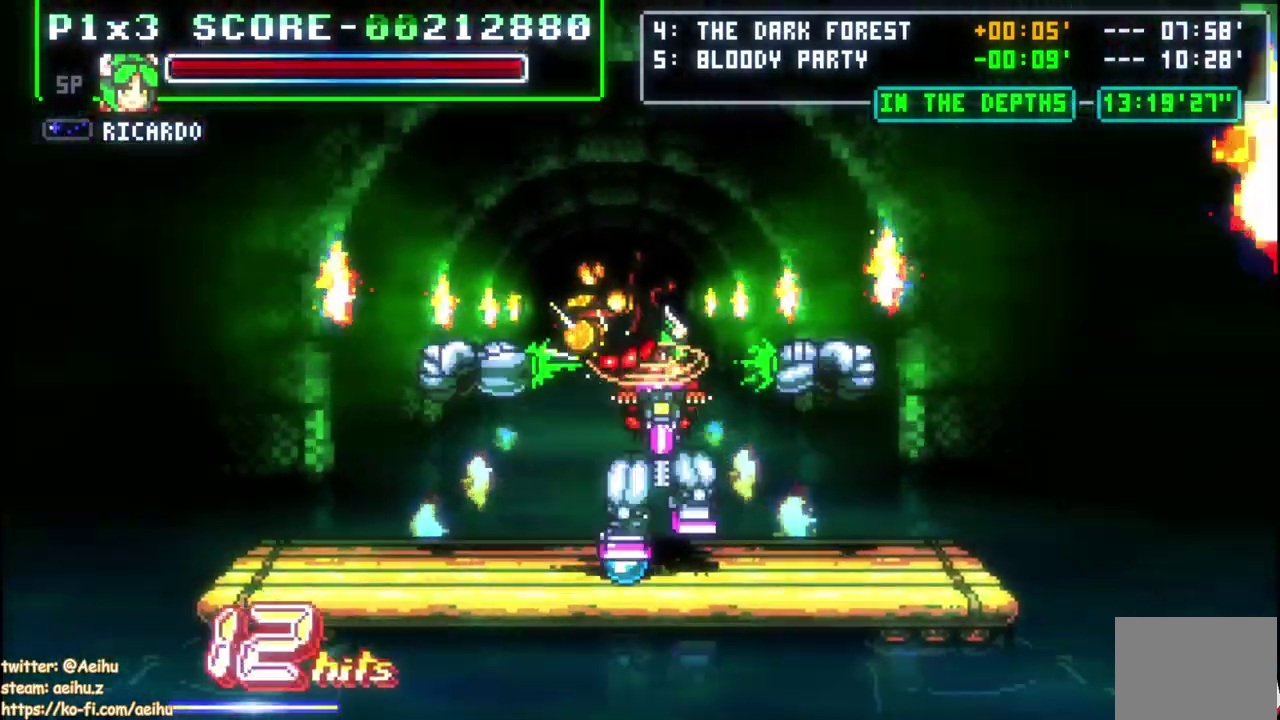
{"buttons": [], "left_stick": "center", "right_stick": "center", "events": [[400, "DPAD_LEFT", "up"]]}
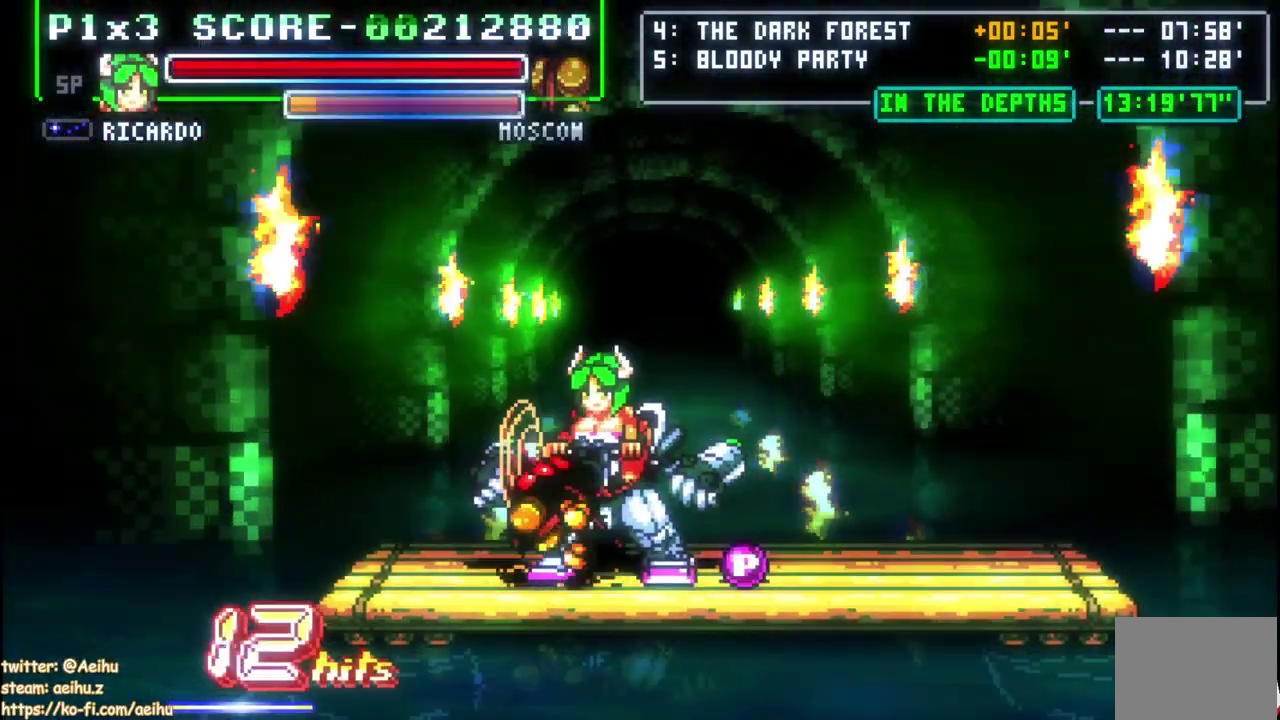
{"buttons": [], "left_stick": "center", "right_stick": "center", "events": [[17, "DPAD_RIGHT", "down"], [450, "DPAD_RIGHT", "up"]]}
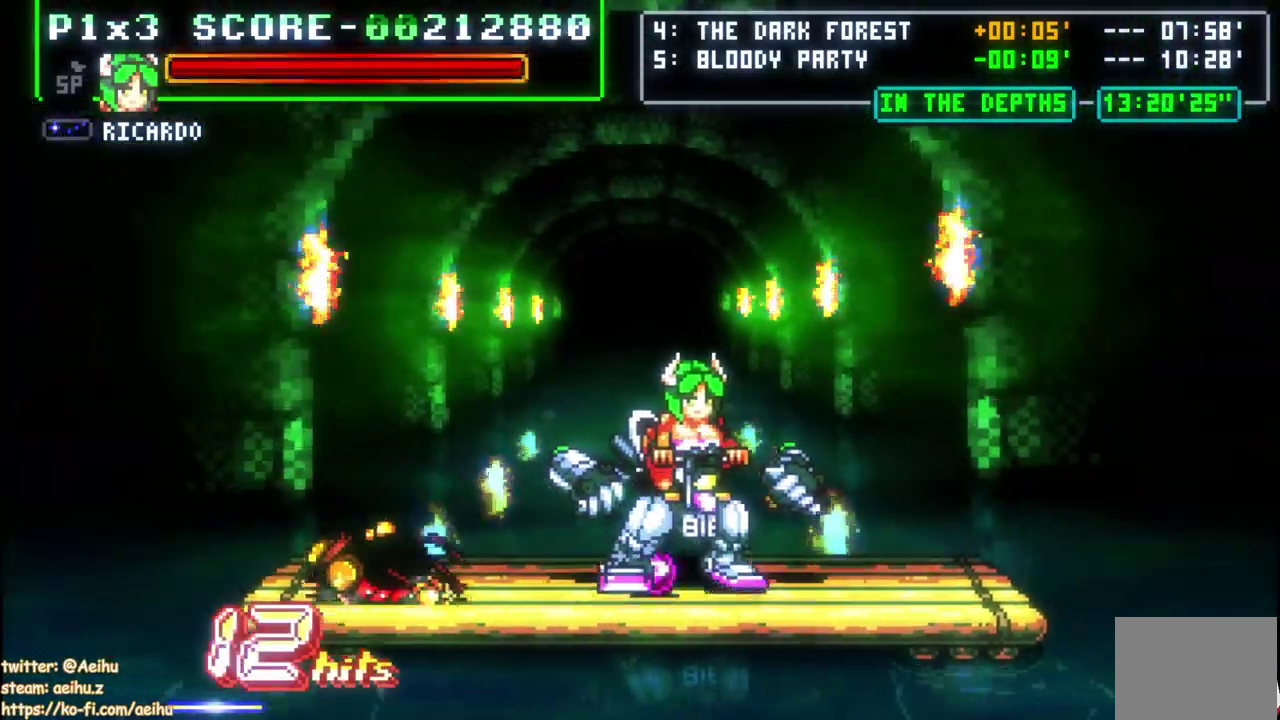
{"buttons": [], "left_stick": "center", "right_stick": "center", "events": [[200, "DPAD_LEFT", "down"], [283, "DPAD_LEFT", "up"]]}
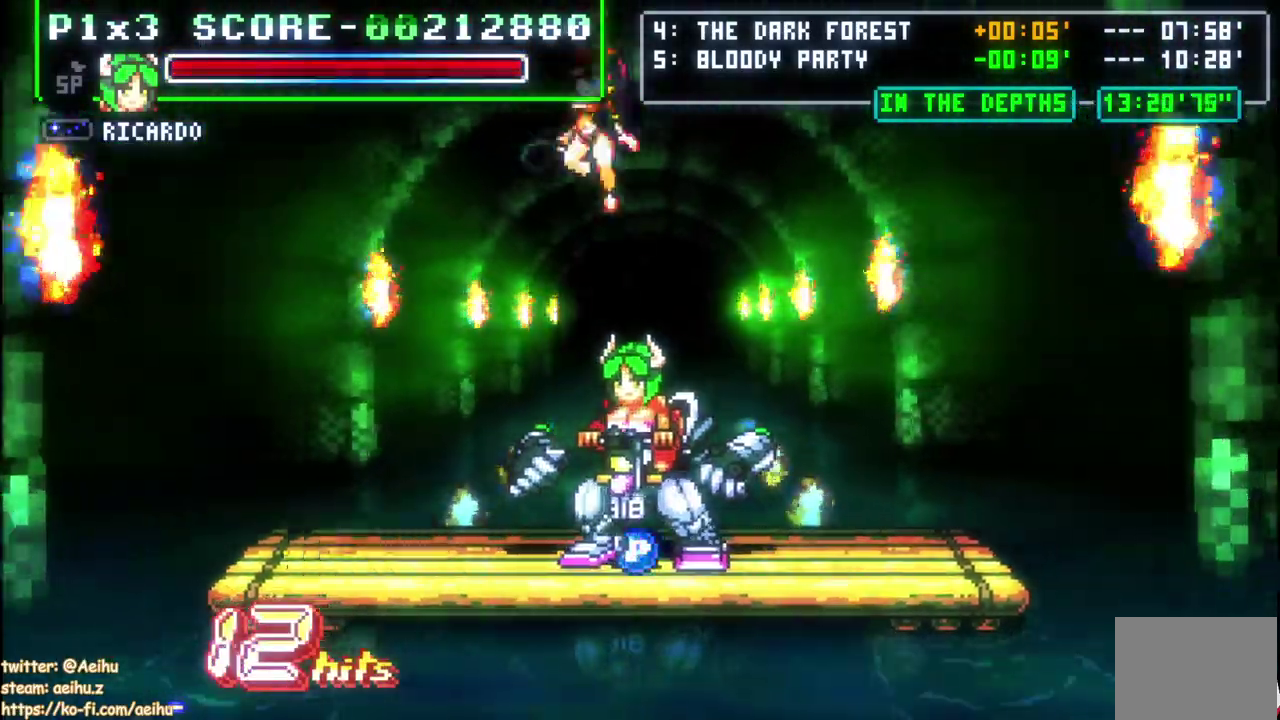
{"buttons": ["SQUARE", "DPAD_RIGHT"], "left_stick": "center", "right_stick": "center", "events": [[200, "DPAD_LEFT", "down"], [317, "DPAD_LEFT", "up"], [333, "DPAD_RIGHT", "down"], [417, "SQUARE", "down"]]}
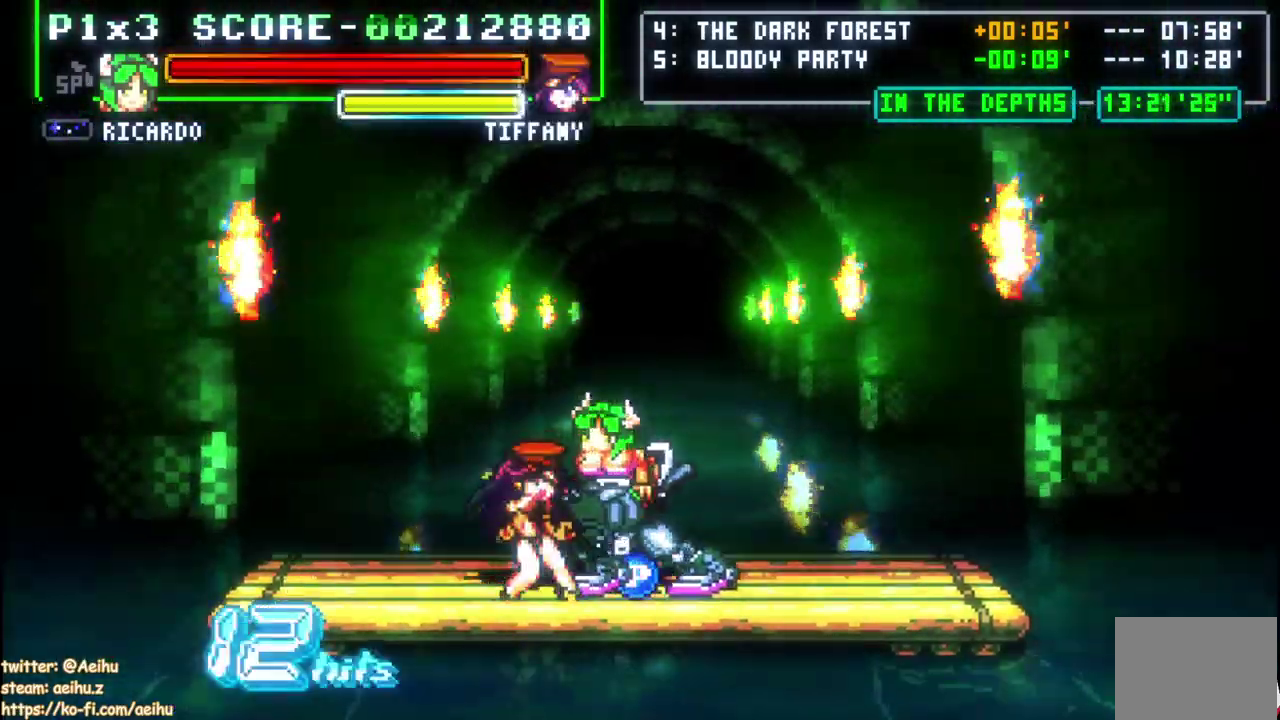
{"buttons": [], "left_stick": "center", "right_stick": "center", "events": [[117, "SQUARE", "up"], [133, "DPAD_RIGHT", "up"], [400, "DPAD_LEFT", "down"], [483, "DPAD_LEFT", "up"]]}
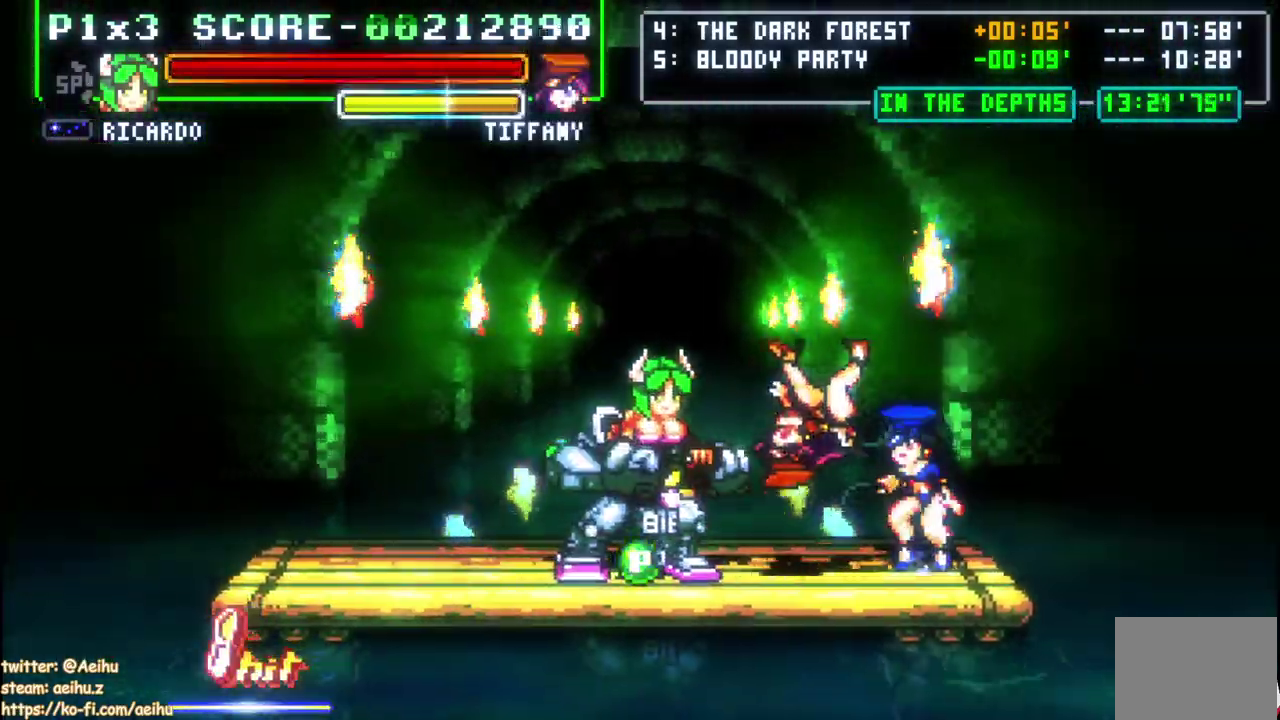
{"buttons": [], "left_stick": "center", "right_stick": "center", "events": [[17, "DPAD_LEFT", "down"], [300, "DPAD_LEFT", "up"]]}
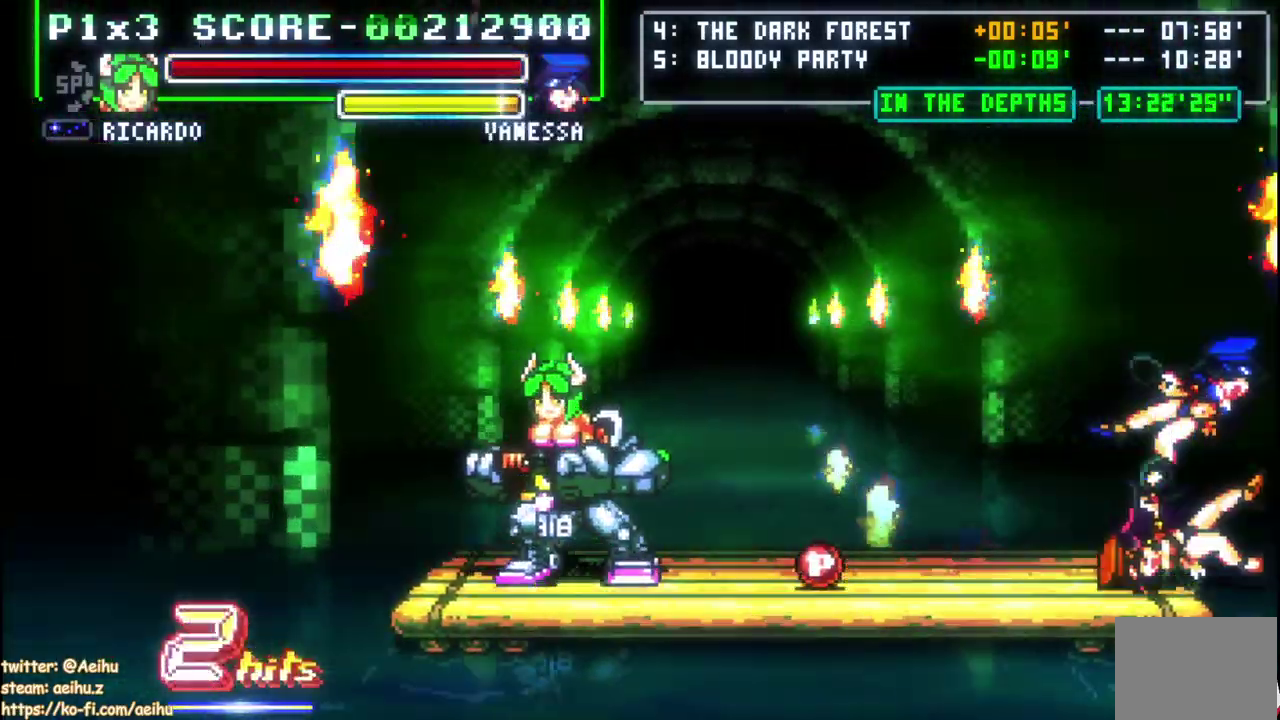
{"buttons": ["DPAD_LEFT"], "left_stick": "center", "right_stick": "center", "events": [[283, "DPAD_LEFT", "down"]]}
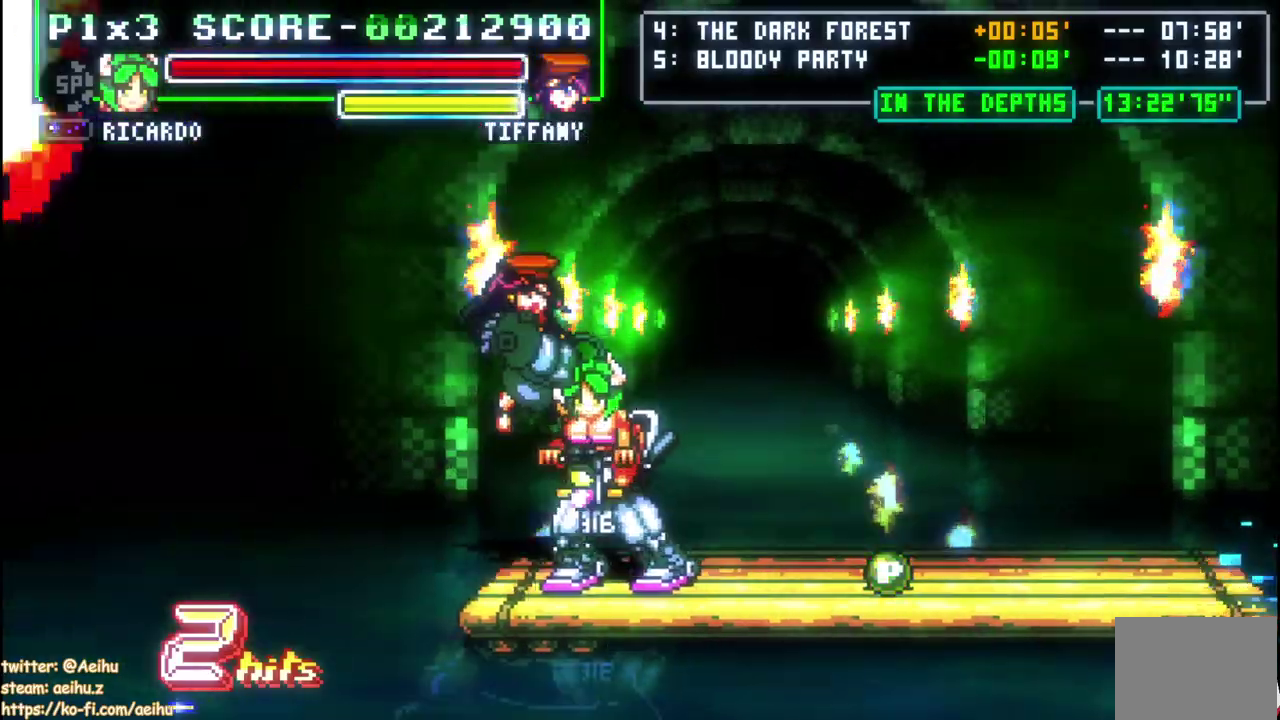
{"buttons": ["DPAD_RIGHT"], "left_stick": "center", "right_stick": "center", "events": [[17, "DPAD_LEFT", "up"], [33, "DPAD_RIGHT", "down"], [50, "CROSS", "down"], [183, "CROSS", "up"], [283, "DPAD_RIGHT", "up"], [367, "DPAD_RIGHT", "down"]]}
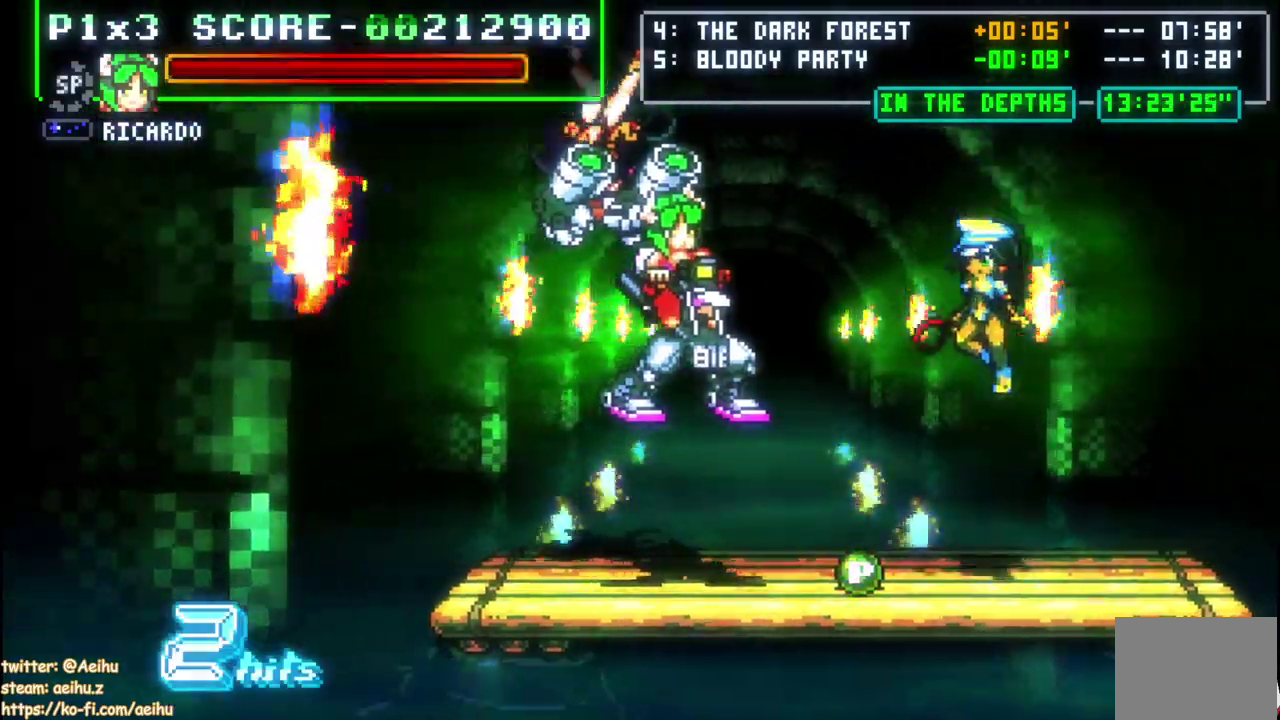
{"buttons": [], "left_stick": "center", "right_stick": "center", "events": [[317, "DPAD_RIGHT", "up"]]}
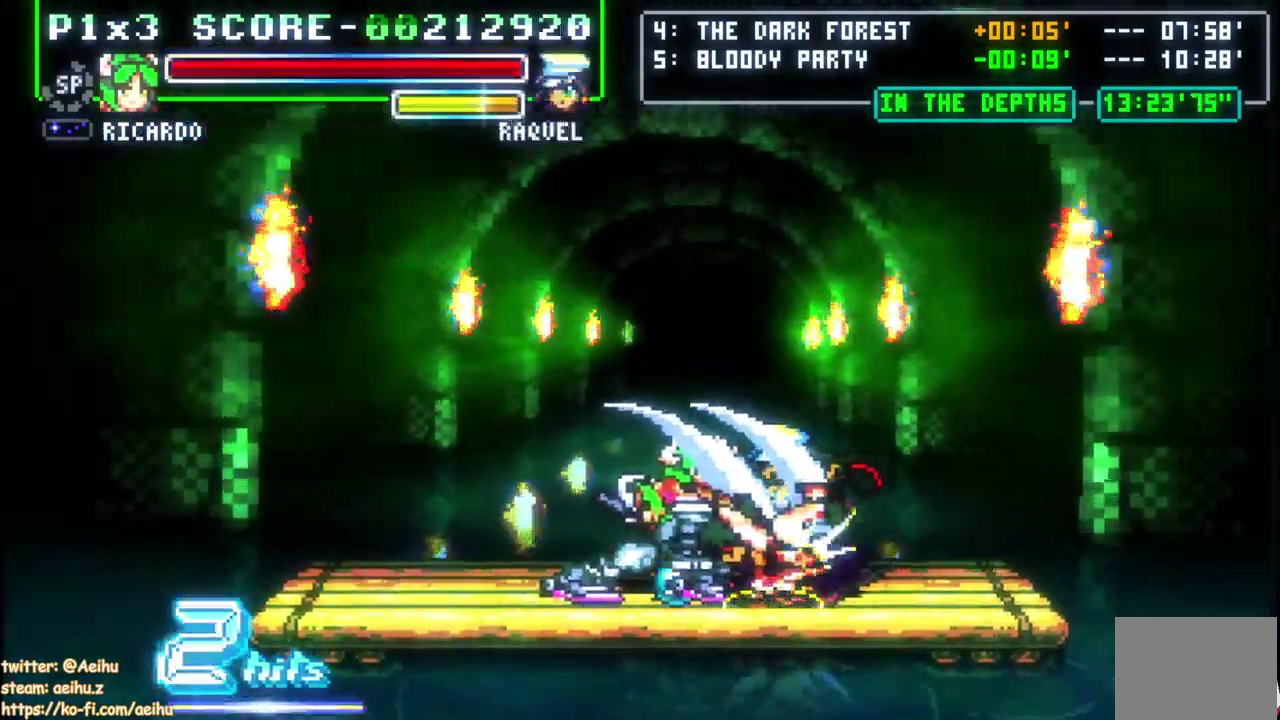
{"buttons": ["DPAD_LEFT"], "left_stick": "center", "right_stick": "center", "events": [[300, "DPAD_LEFT", "down"]]}
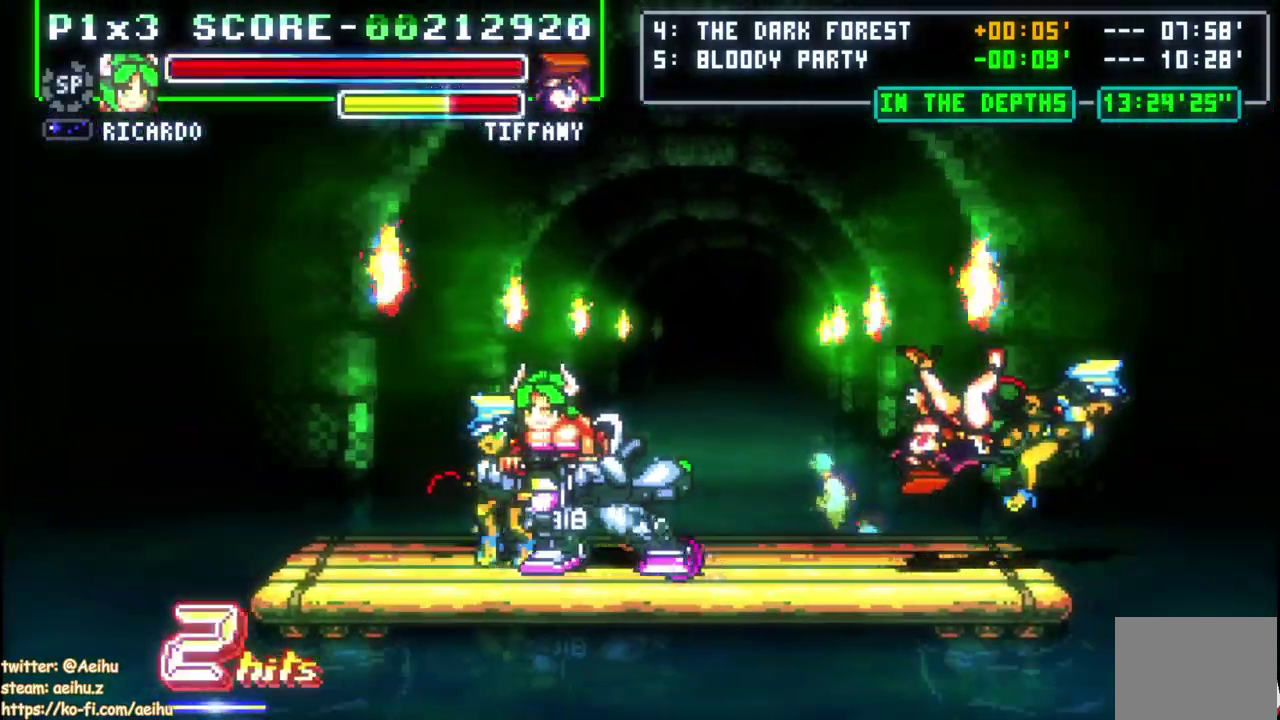
{"buttons": [], "left_stick": "center", "right_stick": "center", "events": [[217, "SQUARE", "down"], [367, "DPAD_LEFT", "up"], [367, "SQUARE", "up"]]}
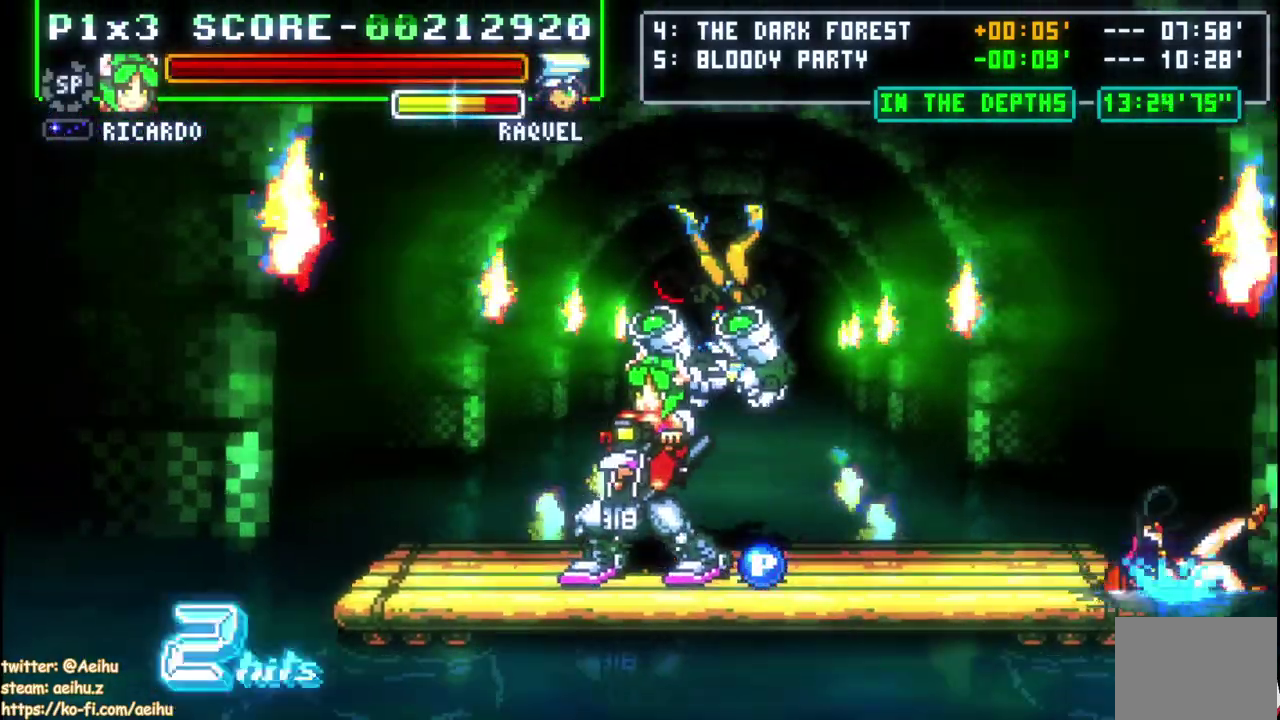
{"buttons": ["DPAD_RIGHT"], "left_stick": "center", "right_stick": "center", "events": [[367, "DPAD_RIGHT", "down"]]}
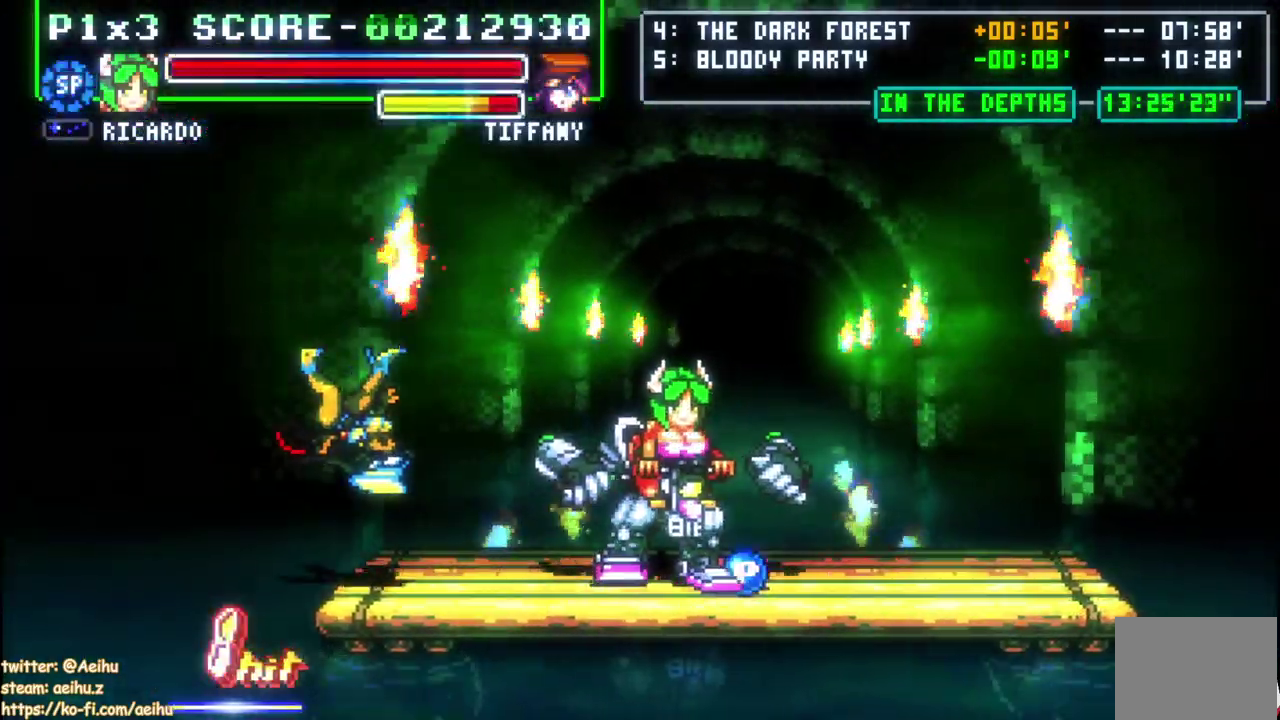
{"buttons": [], "left_stick": "center", "right_stick": "center", "events": [[250, "DPAD_RIGHT", "up"], [267, "DPAD_LEFT", "down"], [350, "DPAD_LEFT", "up"]]}